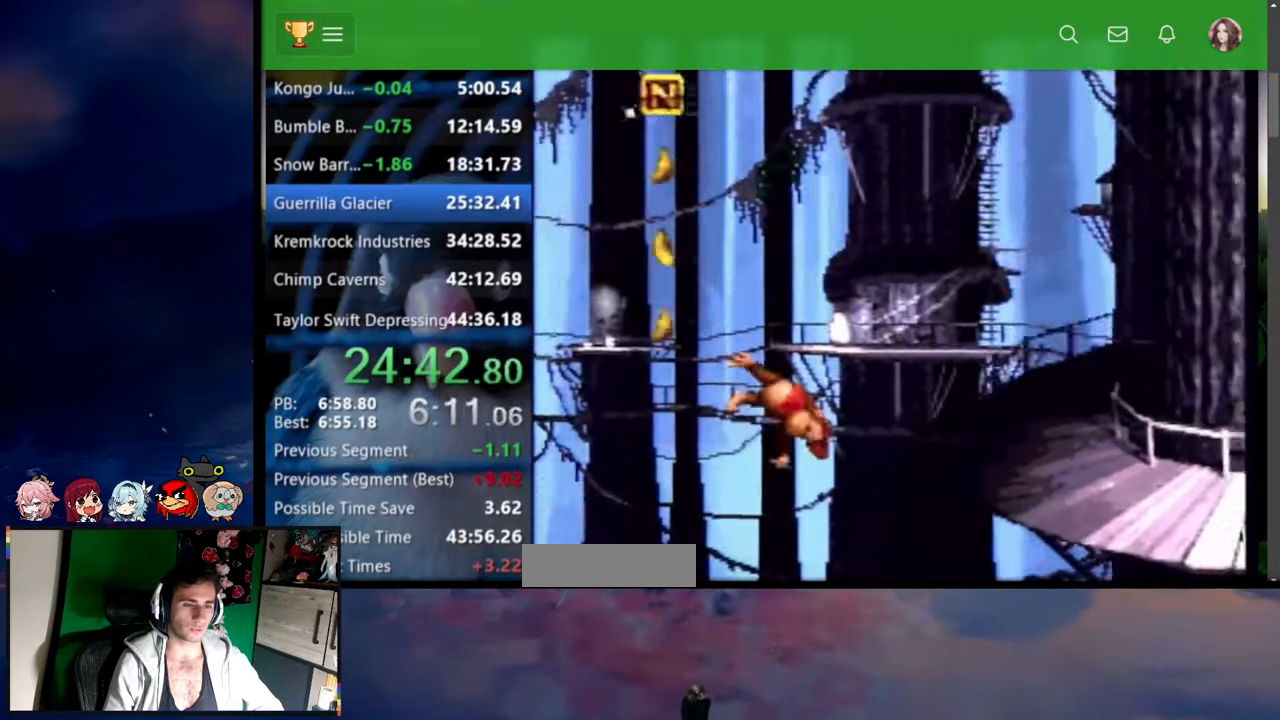
Gameplay with a controller (Nintendo layout); each line is a JSON object with the inputs held at the frame after it (dt_ms = milliseconds from this image to that frame). "events" lists button and stick changes between this image and that frame as [ms after this image, input, new state], when the widget could be followed in between. Not read: L3 R3 SELECT START.
{"dt_ms": 500, "buttons": ["Y", "DPAD_RIGHT"]}
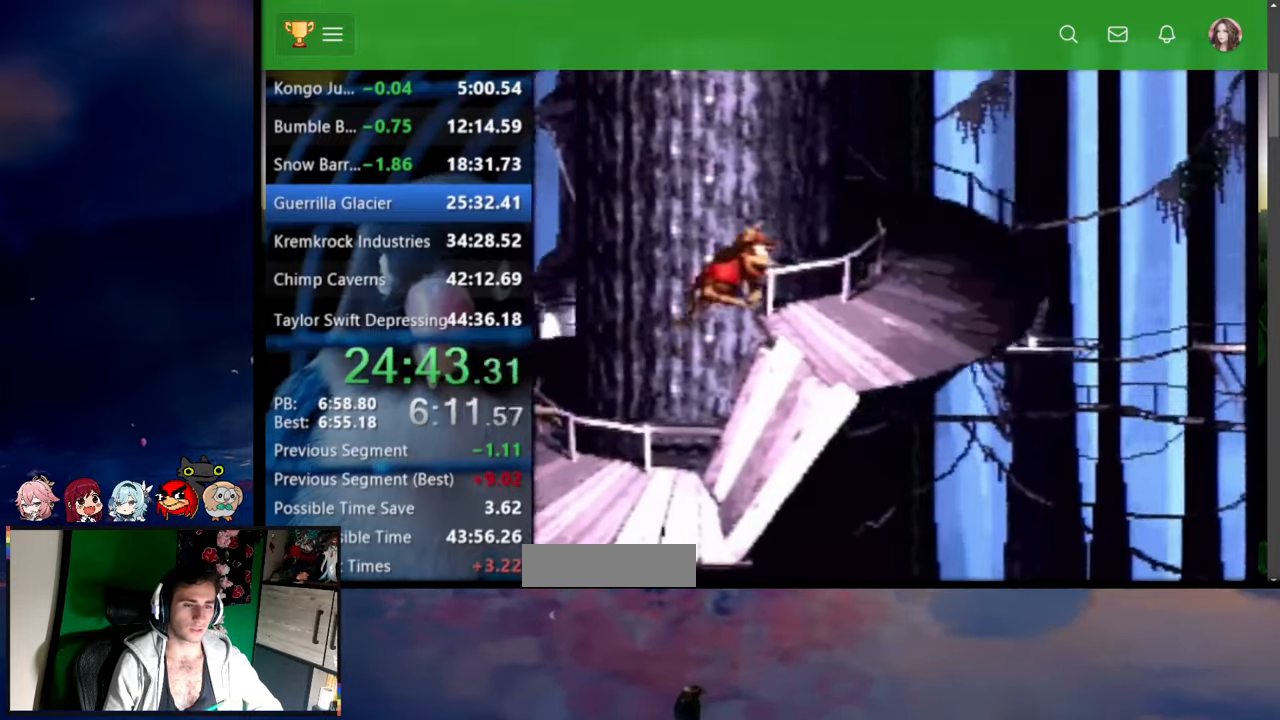
{"dt_ms": 500, "buttons": ["B", "X", "Y", "DPAD_UP", "DPAD_RIGHT"], "events": [[84, "DPAD_LEFT", "down"], [84, "DPAD_RIGHT", "up"], [150, "DPAD_LEFT", "up"], [367, "DPAD_RIGHT", "down"], [434, "DPAD_UP", "down"], [484, "B", "down"], [500, "X", "down"]]}
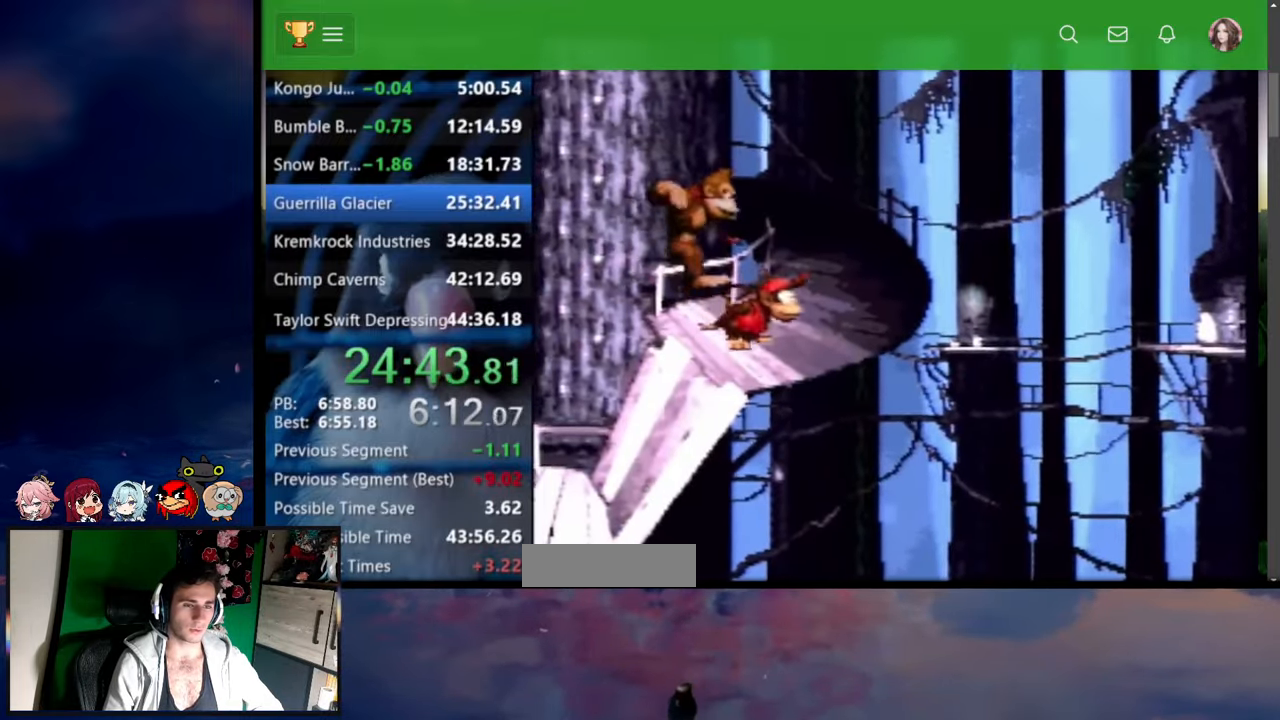
{"dt_ms": 1000, "buttons": ["B", "Y", "DPAD_UP", "DPAD_RIGHT"]}
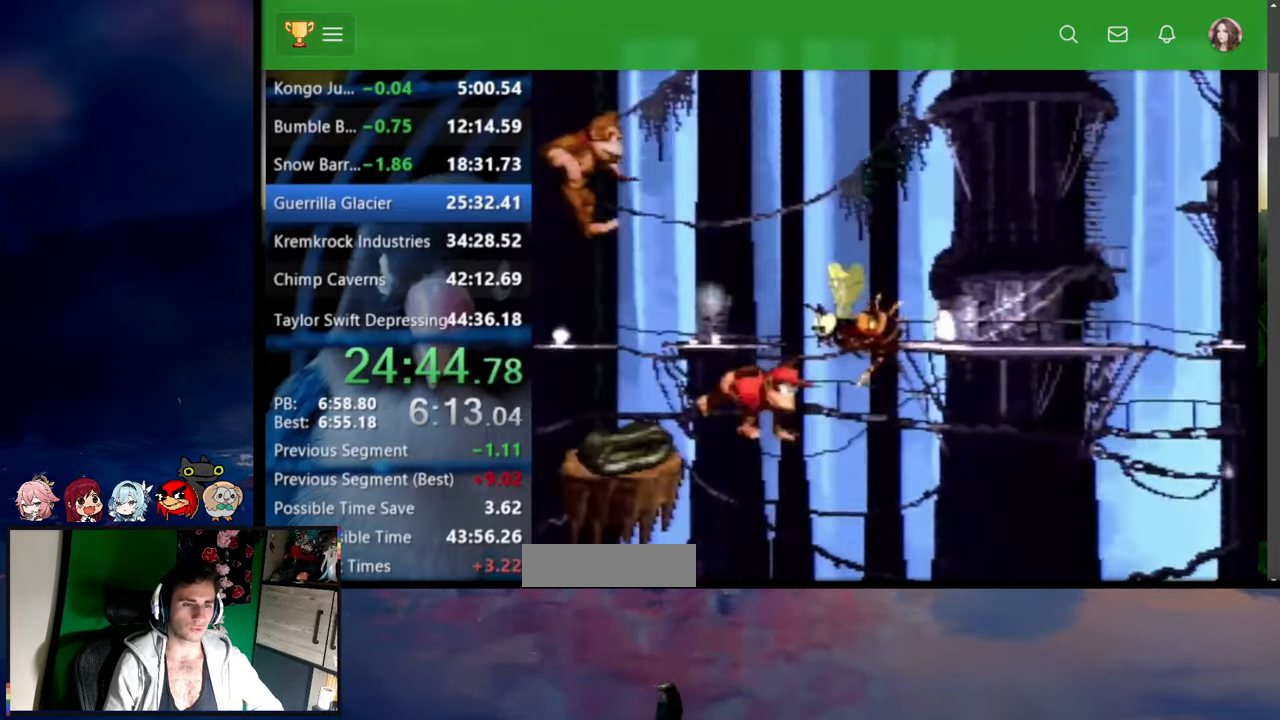
{"dt_ms": 500, "buttons": ["B", "X", "Y", "DPAD_UP", "DPAD_RIGHT"]}
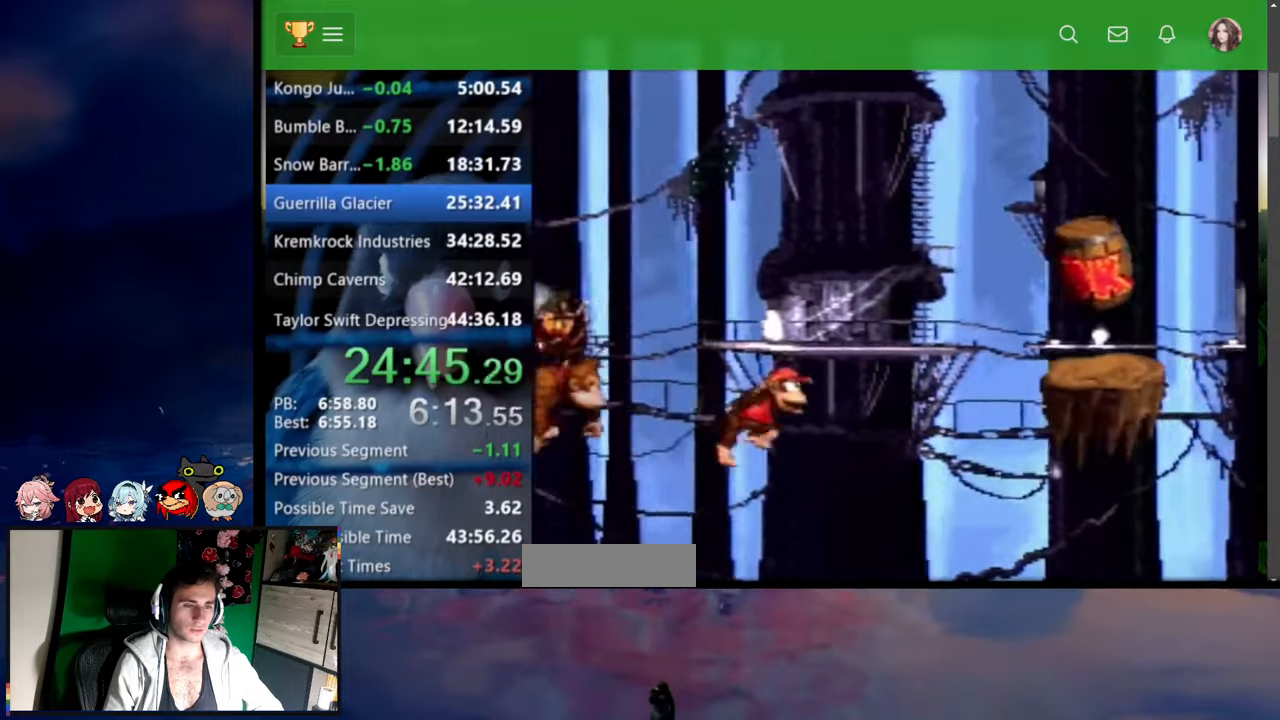
{"dt_ms": 500, "buttons": ["B", "Y"]}
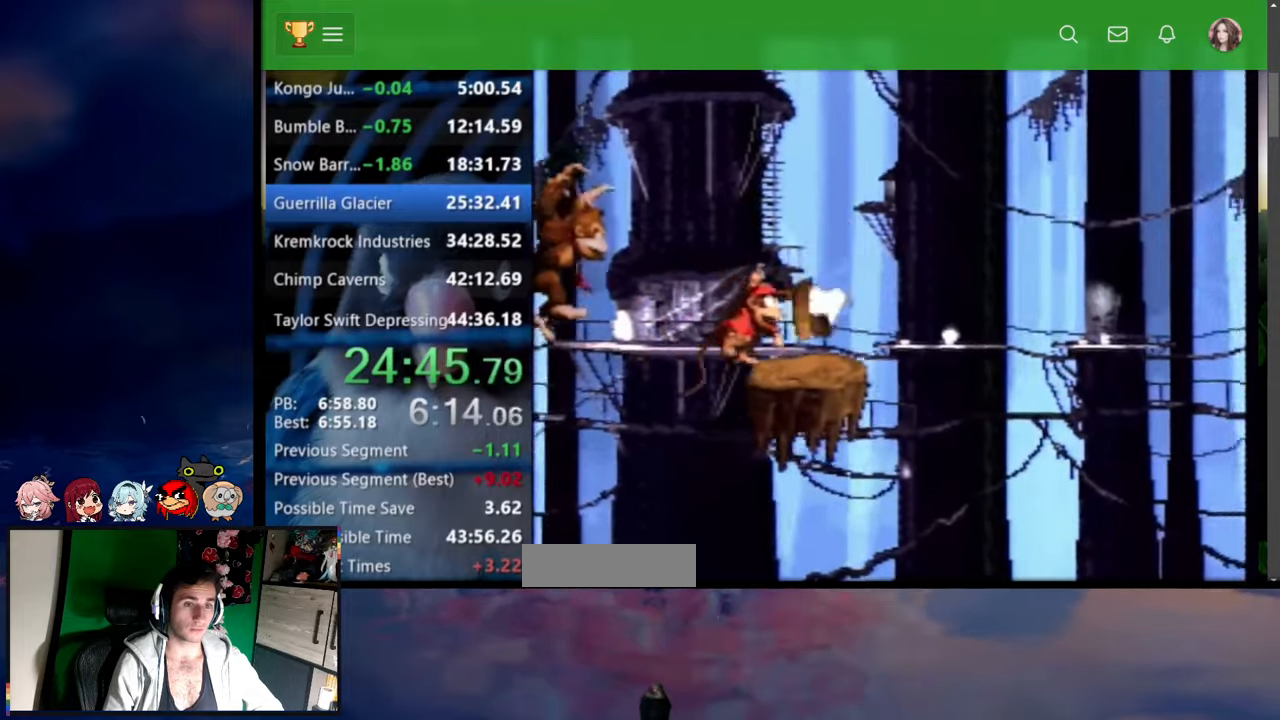
{"dt_ms": 500, "buttons": ["Y", "R1", "DPAD_UP", "DPAD_RIGHT"]}
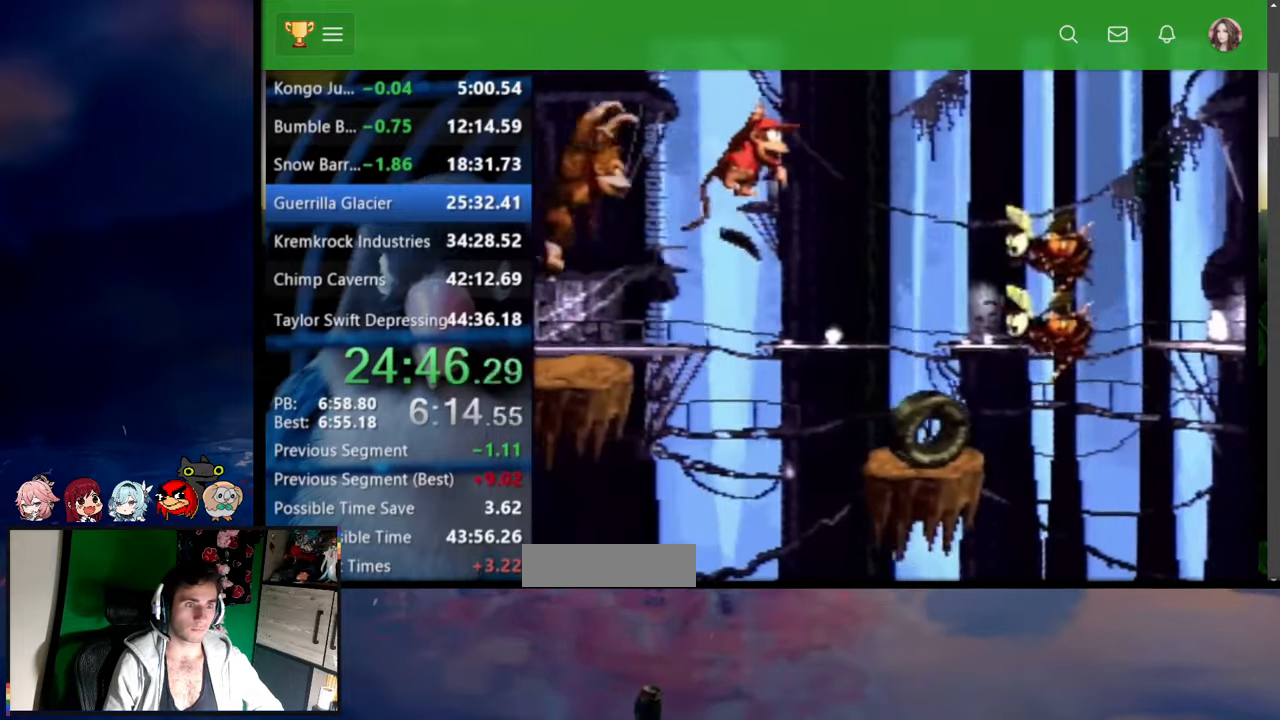
{"dt_ms": 500, "buttons": ["Y", "DPAD_RIGHT"]}
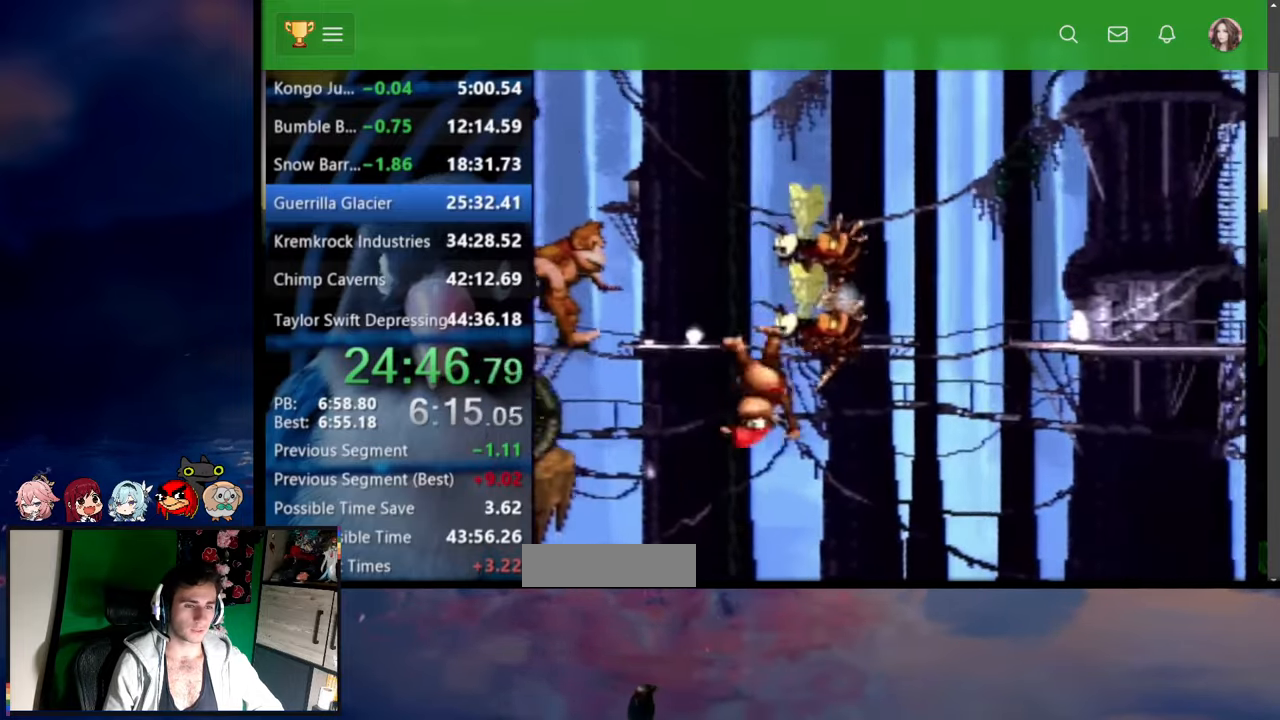
{"dt_ms": 500, "buttons": ["B", "X", "DPAD_UP", "DPAD_RIGHT"], "events": [[150, "DPAD_UP", "down"], [200, "B", "down"], [234, "X", "down"], [267, "R1", "down"], [334, "X", "up"], [367, "B", "up"], [367, "R1", "up"], [417, "Y", "up"], [484, "B", "down"], [484, "X", "down"]]}
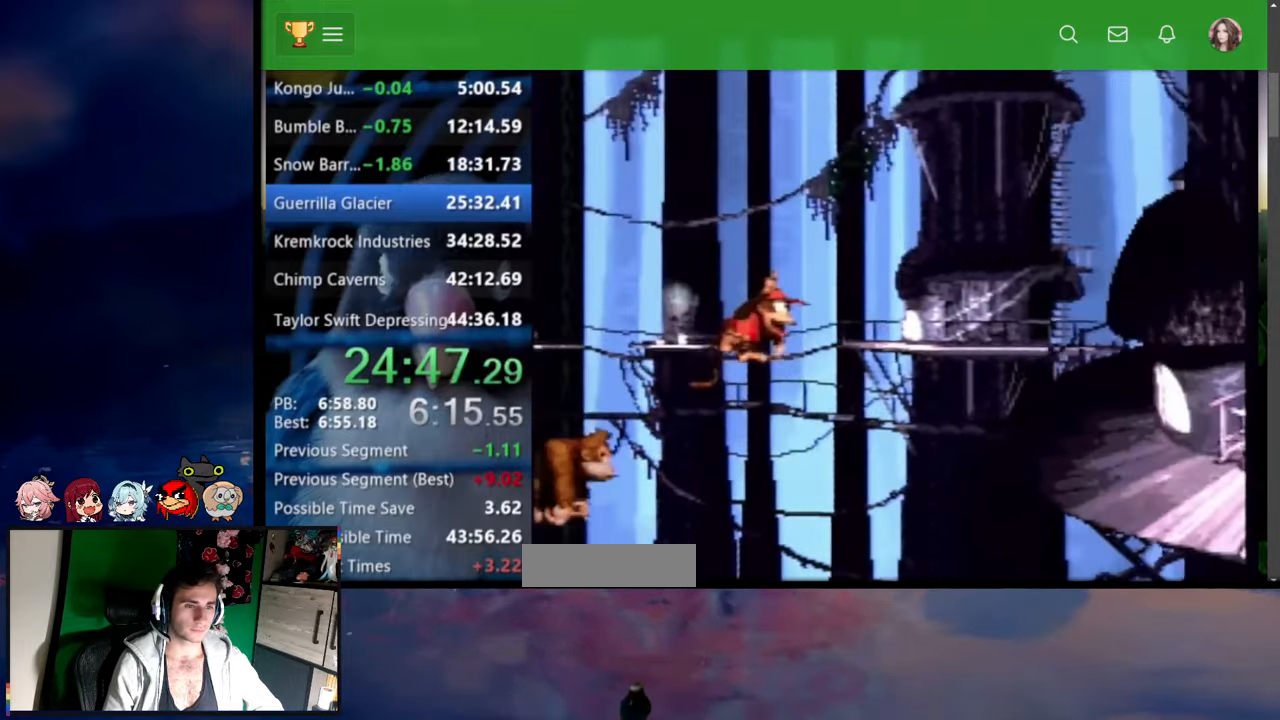
{"dt_ms": 500, "buttons": ["Y", "DPAD_UP", "DPAD_RIGHT"], "events": [[67, "Y", "down"], [84, "DPAD_UP", "up"], [167, "DPAD_RIGHT", "up"], [234, "X", "up"], [267, "B", "up"], [267, "DPAD_RIGHT", "down"], [317, "DPAD_UP", "down"], [400, "Y", "up"], [450, "Y", "down"]]}
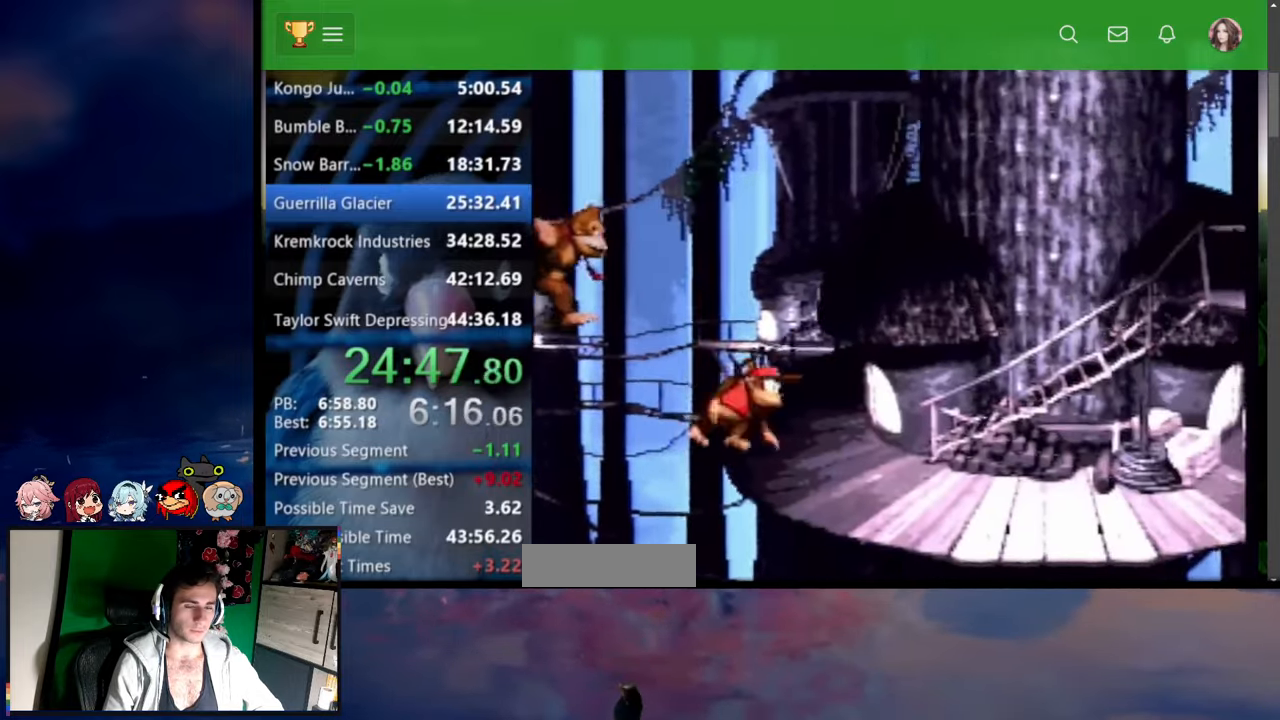
{"dt_ms": 500, "buttons": ["Y", "DPAD_RIGHT"], "events": [[150, "B", "down"], [167, "X", "down"], [284, "B", "up"], [284, "DPAD_RIGHT", "up"], [284, "X", "up"], [367, "DPAD_RIGHT", "down"], [434, "DPAD_UP", "up"]]}
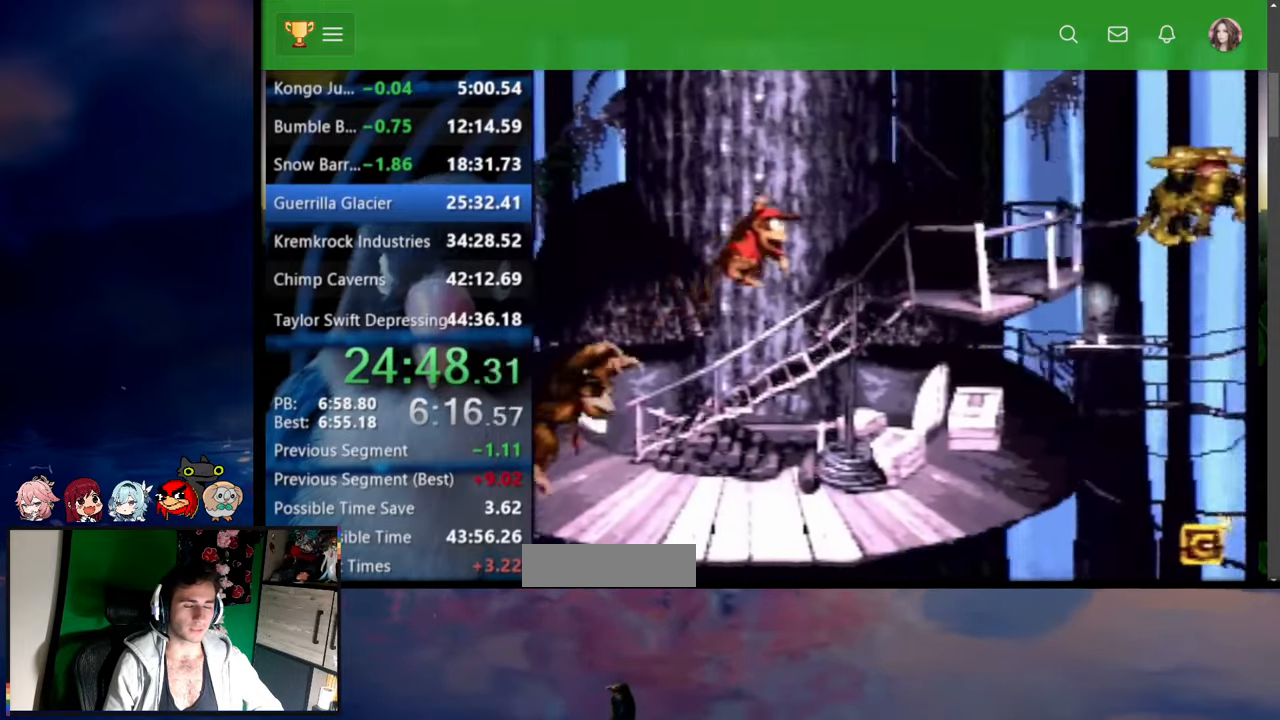
{"dt_ms": 500, "buttons": ["Y", "DPAD_RIGHT"], "events": [[17, "X", "down"], [67, "DPAD_UP", "down"], [100, "X", "up"], [234, "Y", "up"], [317, "Y", "down"], [417, "DPAD_UP", "up"]]}
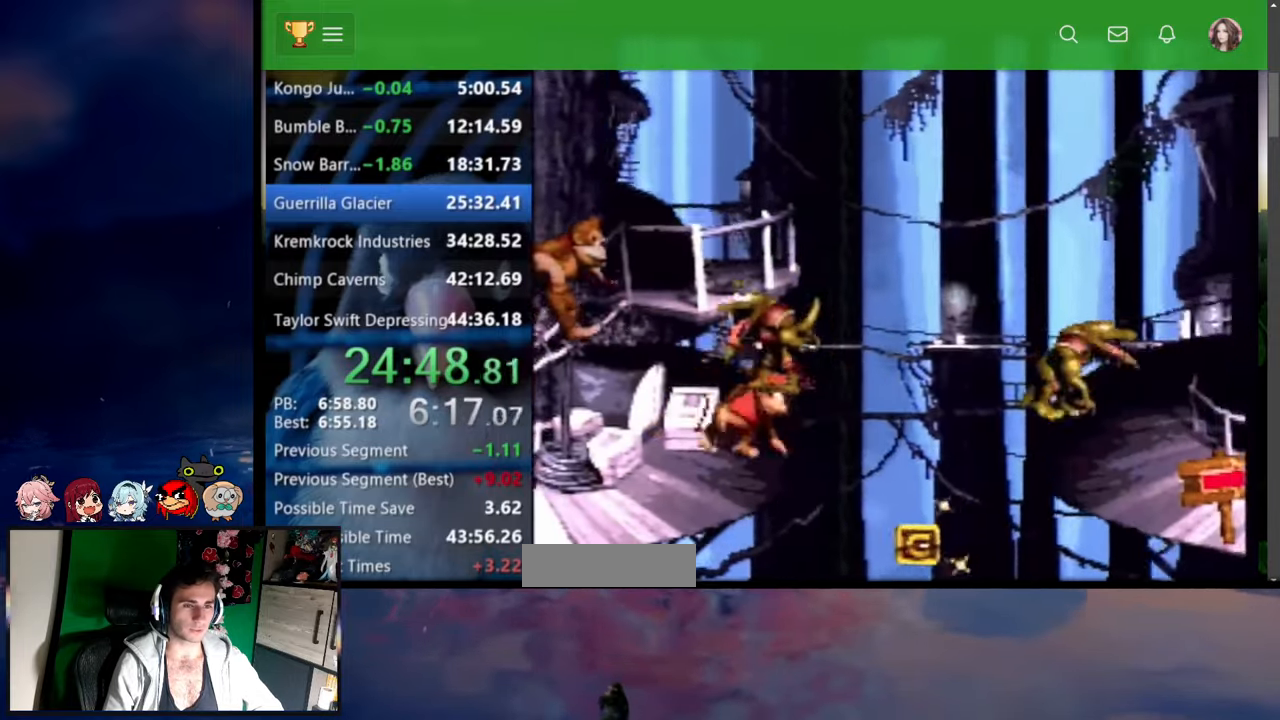
{"dt_ms": 500, "buttons": ["Y", "R1", "DPAD_RIGHT"]}
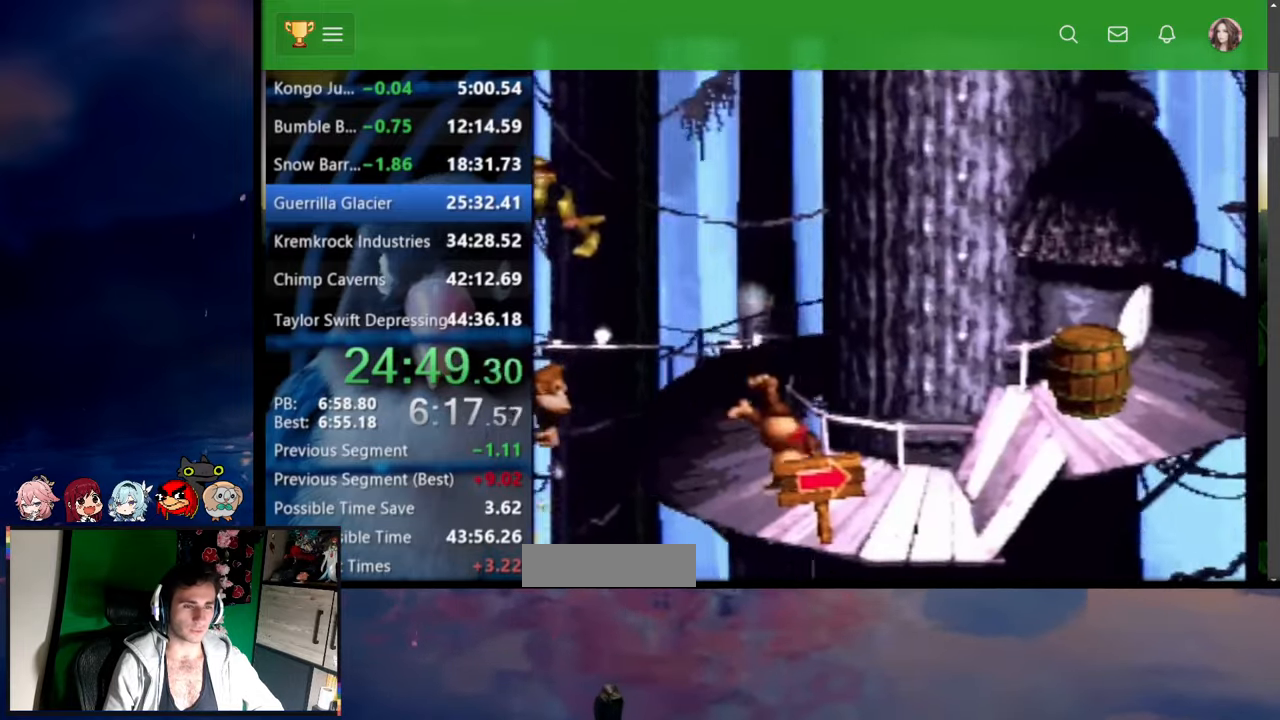
{"dt_ms": 500, "buttons": ["Y", "DPAD_RIGHT"], "events": [[17, "DPAD_UP", "down"], [84, "R1", "up"], [100, "B", "down"], [100, "X", "down"], [100, "Y", "up"], [117, "DPAD_UP", "up"], [150, "Y", "down"], [284, "X", "up"], [317, "B", "up"]]}
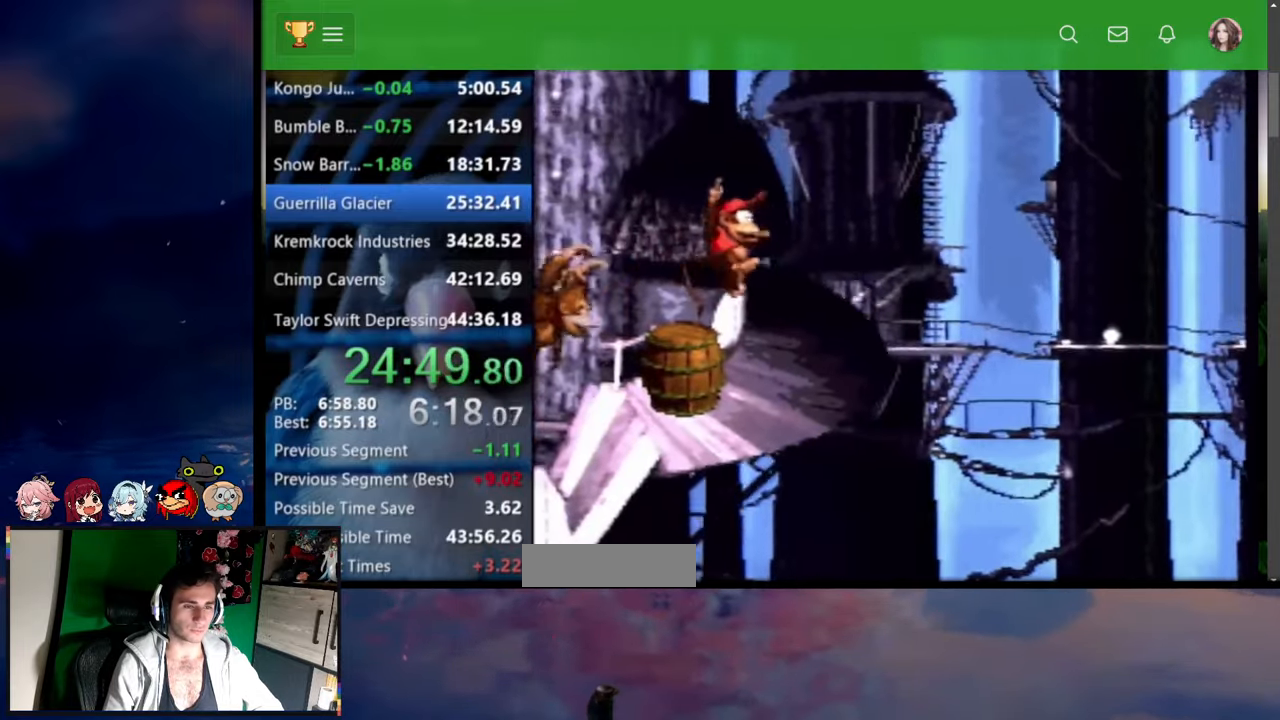
{"dt_ms": 500, "buttons": ["Y"], "events": [[67, "DPAD_RIGHT", "up"], [400, "R1", "down"], [450, "R1", "up"]]}
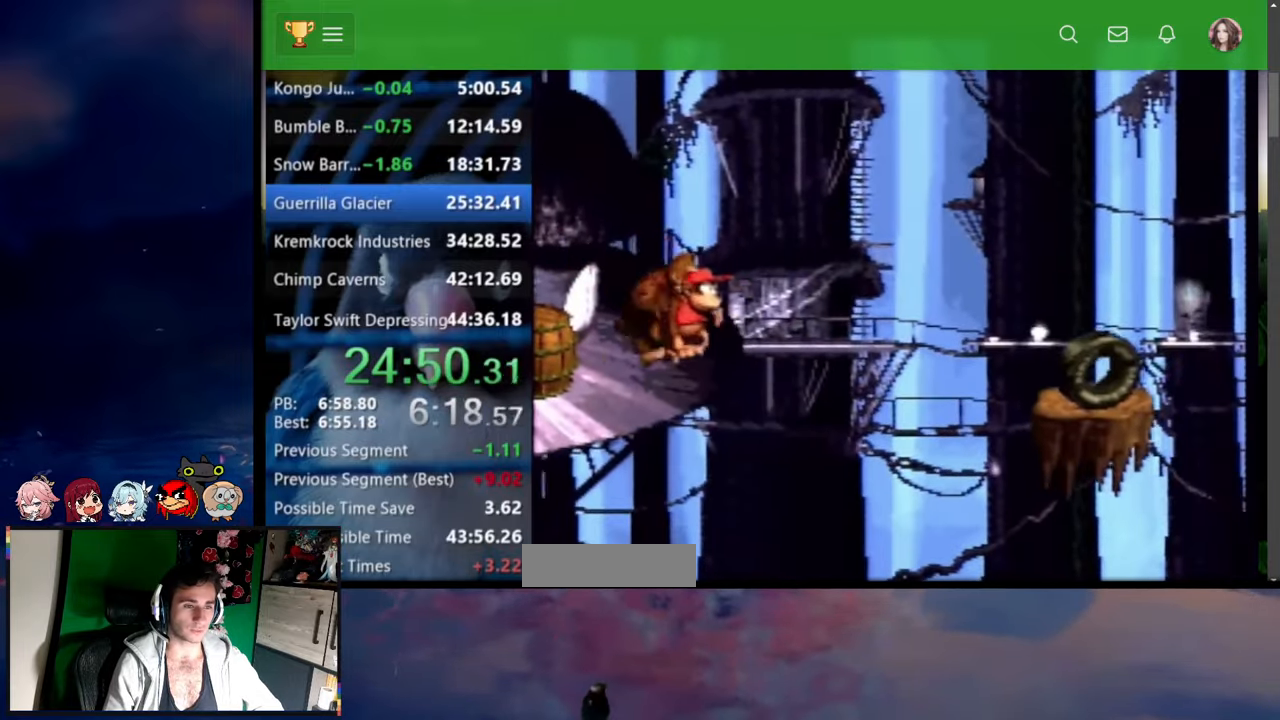
{"dt_ms": 500, "buttons": ["B", "Y", "DPAD_UP", "DPAD_RIGHT"], "events": [[450, "DPAD_RIGHT", "down"], [484, "B", "down"], [484, "DPAD_UP", "down"]]}
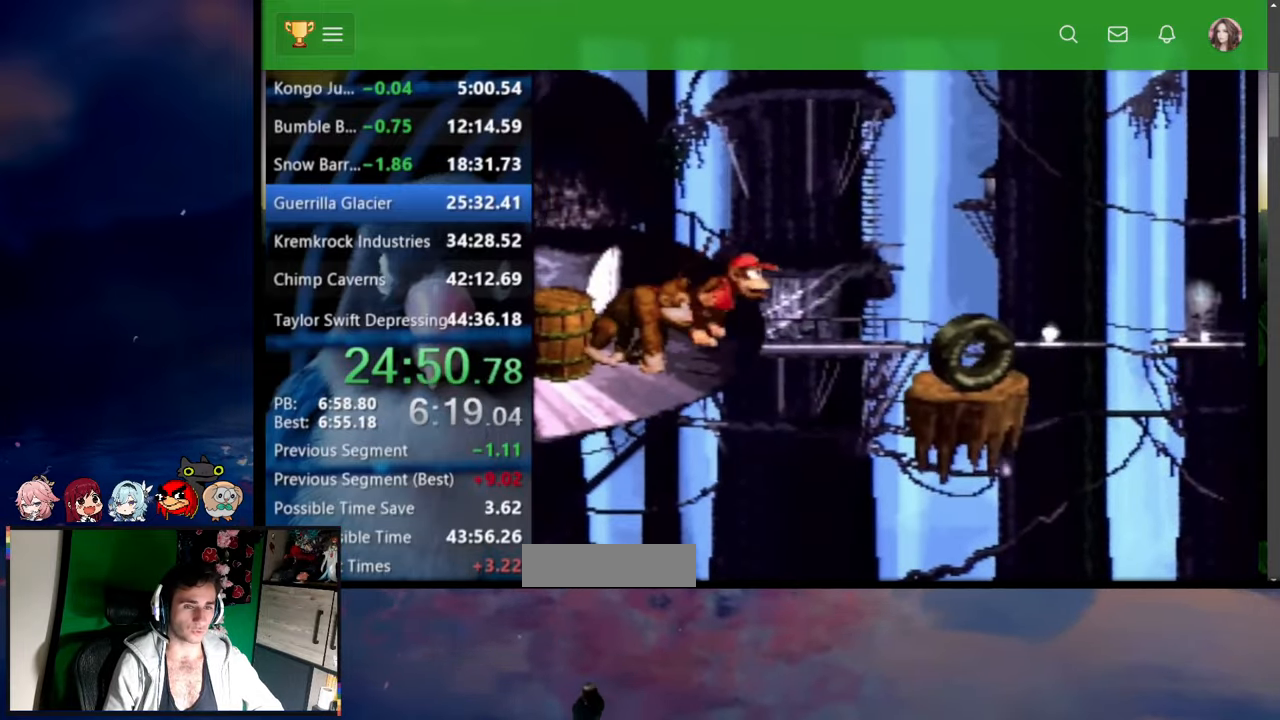
{"dt_ms": 500, "buttons": ["Y", "DPAD_UP", "DPAD_RIGHT"]}
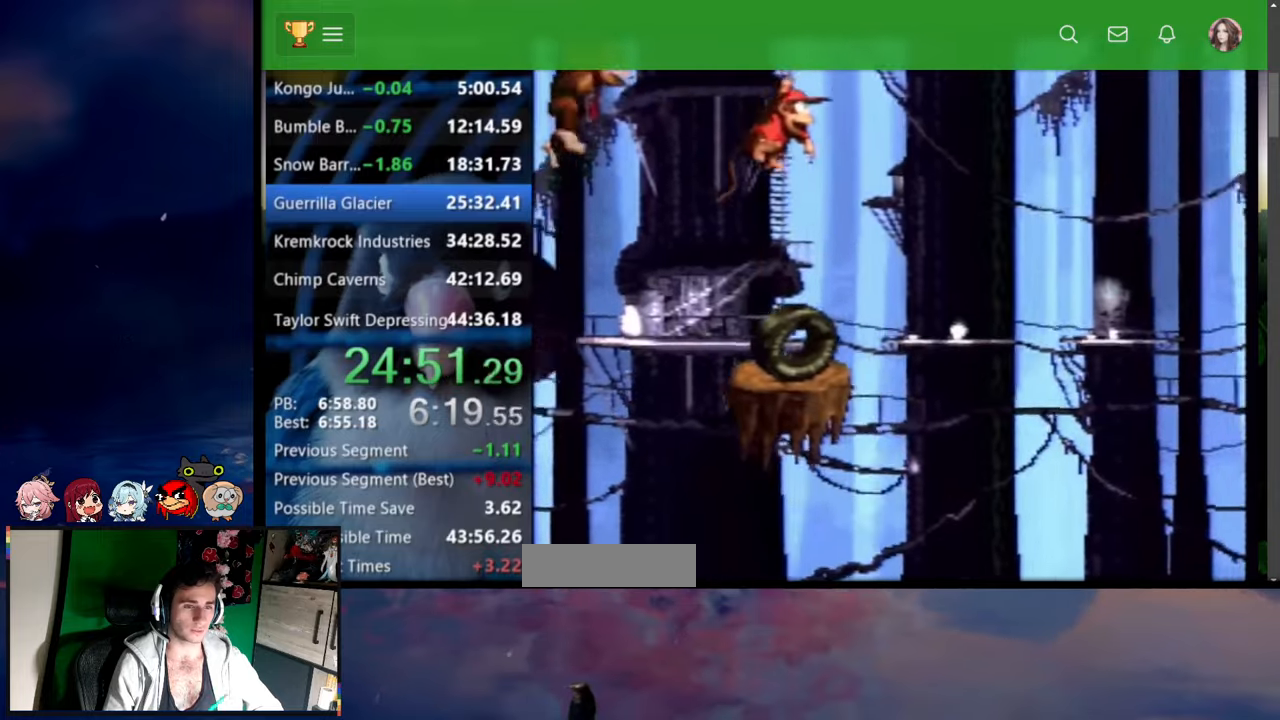
{"dt_ms": 500, "buttons": ["Y", "R1", "DPAD_UP", "DPAD_RIGHT"]}
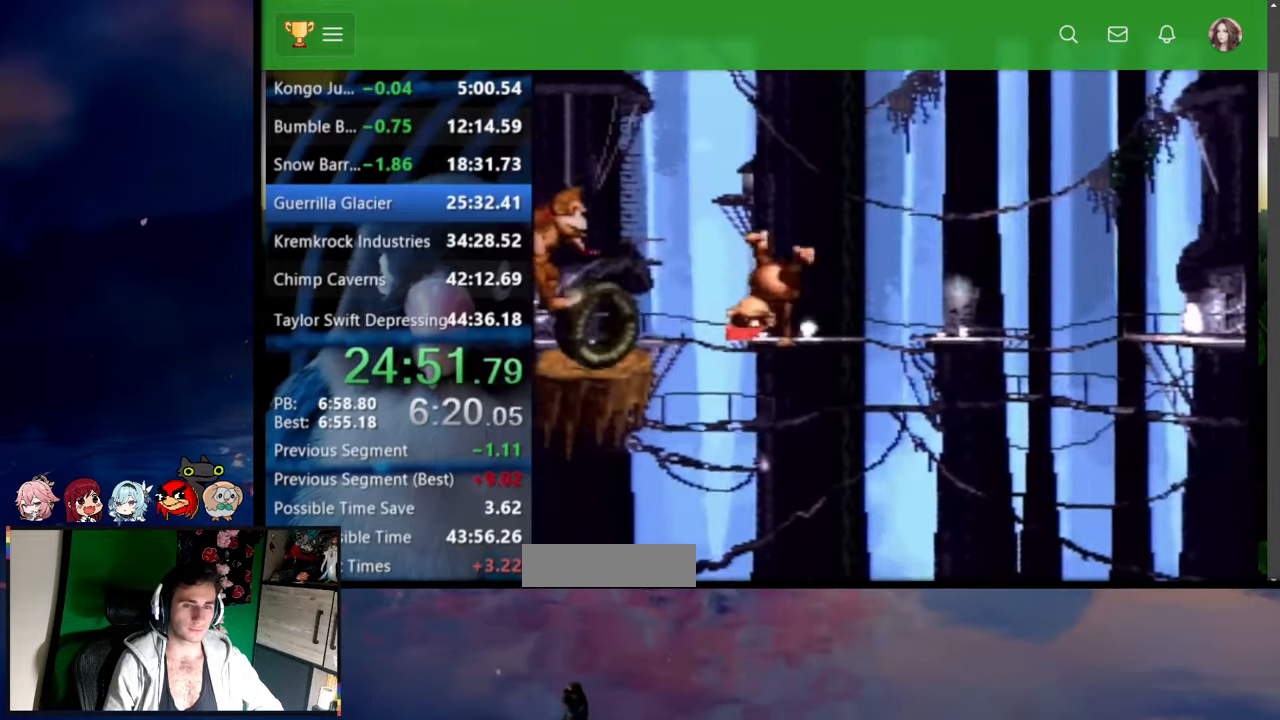
{"dt_ms": 500, "buttons": ["B", "X", "Y", "DPAD_UP", "DPAD_RIGHT"], "events": [[17, "X", "down"], [67, "R1", "up"], [84, "X", "up"], [234, "B", "down"], [234, "X", "down"], [250, "Y", "up"], [267, "DPAD_UP", "up"], [317, "Y", "down"], [350, "DPAD_UP", "down"]]}
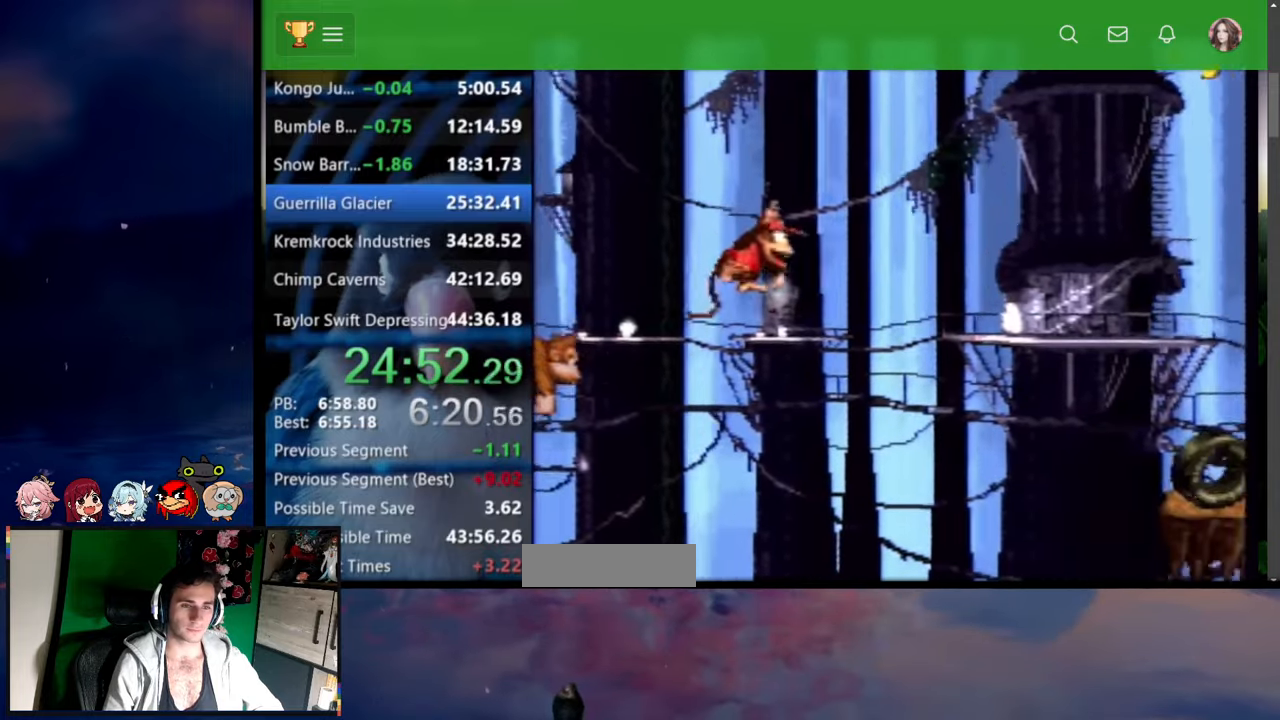
{"dt_ms": 500, "buttons": ["B", "X", "Y"], "events": [[67, "R1", "down"], [167, "X", "up"], [184, "R1", "up"], [234, "Y", "up"], [350, "B", "up"], [400, "Y", "down"], [450, "DPAD_RIGHT", "up"], [484, "B", "down"], [484, "DPAD_UP", "up"], [484, "X", "down"]]}
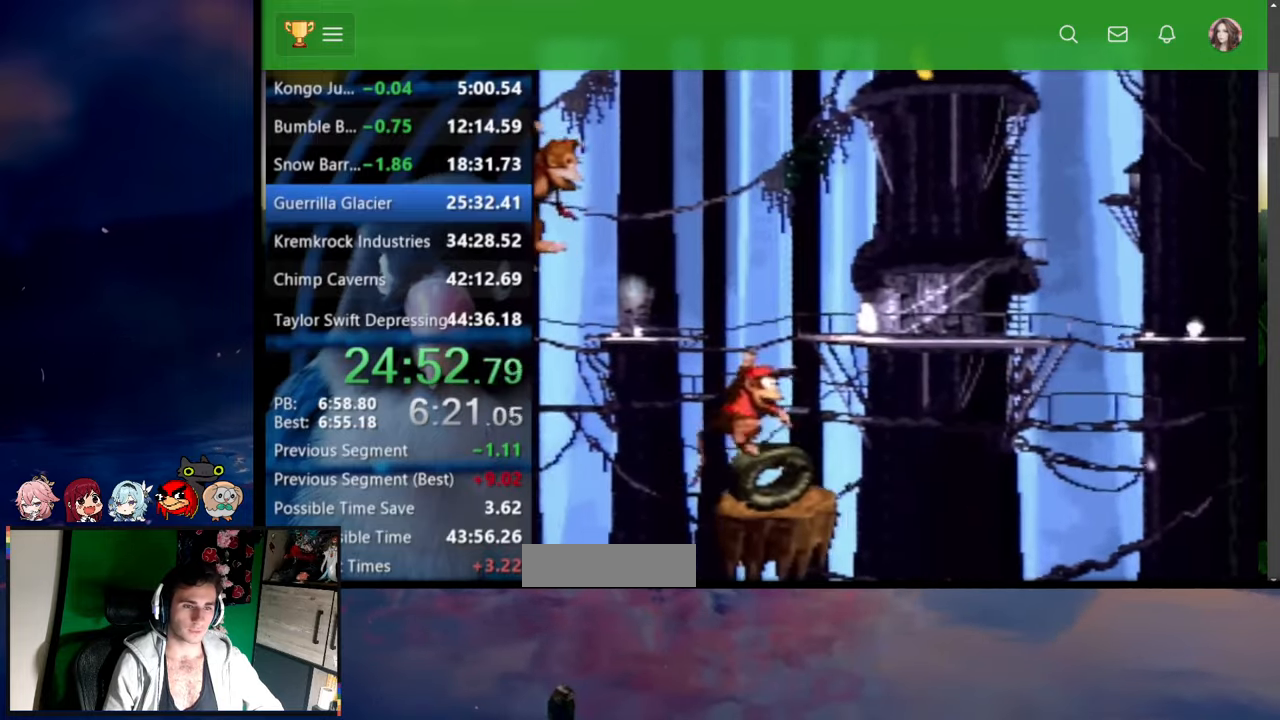
{"dt_ms": 500, "buttons": ["B", "X", "Y"], "events": [[167, "DPAD_RIGHT", "down"], [267, "R1", "down"], [334, "DPAD_RIGHT", "up"], [350, "R1", "up"]]}
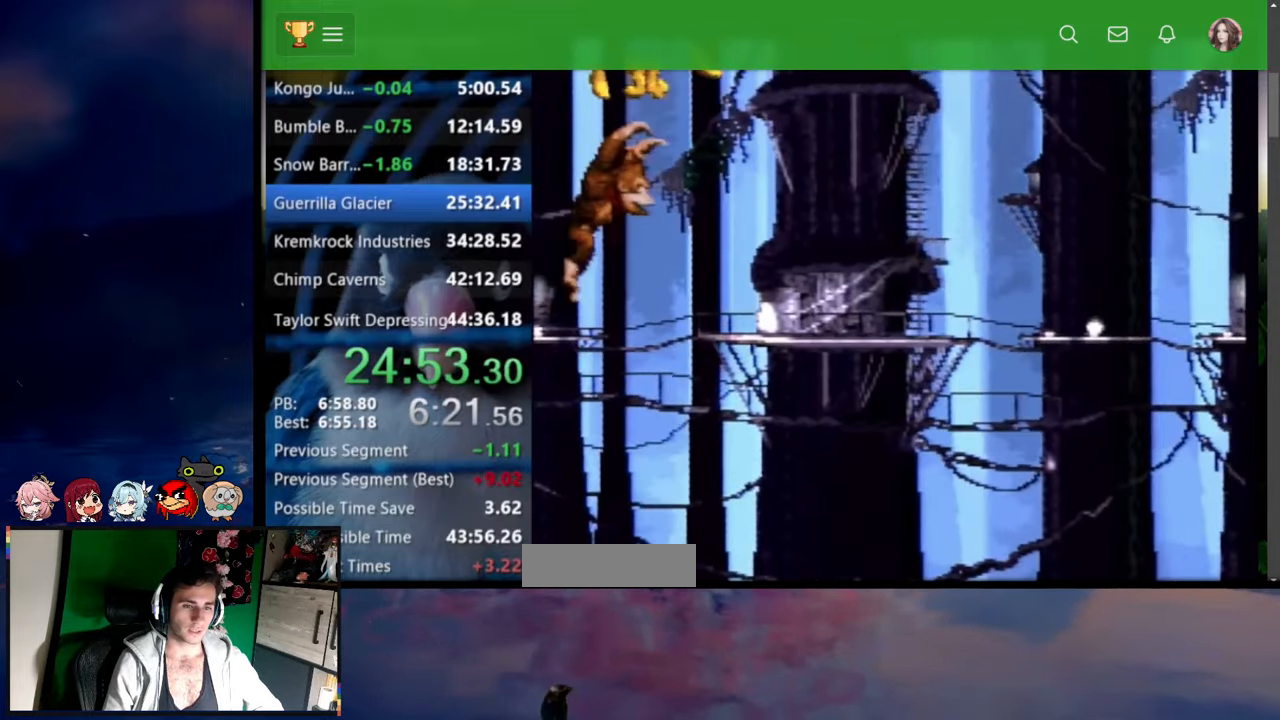
{"dt_ms": 500, "buttons": ["Y", "DPAD_RIGHT"], "events": [[67, "B", "up"], [117, "X", "up"], [350, "R1", "down"], [367, "DPAD_RIGHT", "down"], [367, "L1", "down"], [417, "L1", "up"], [417, "R1", "up"]]}
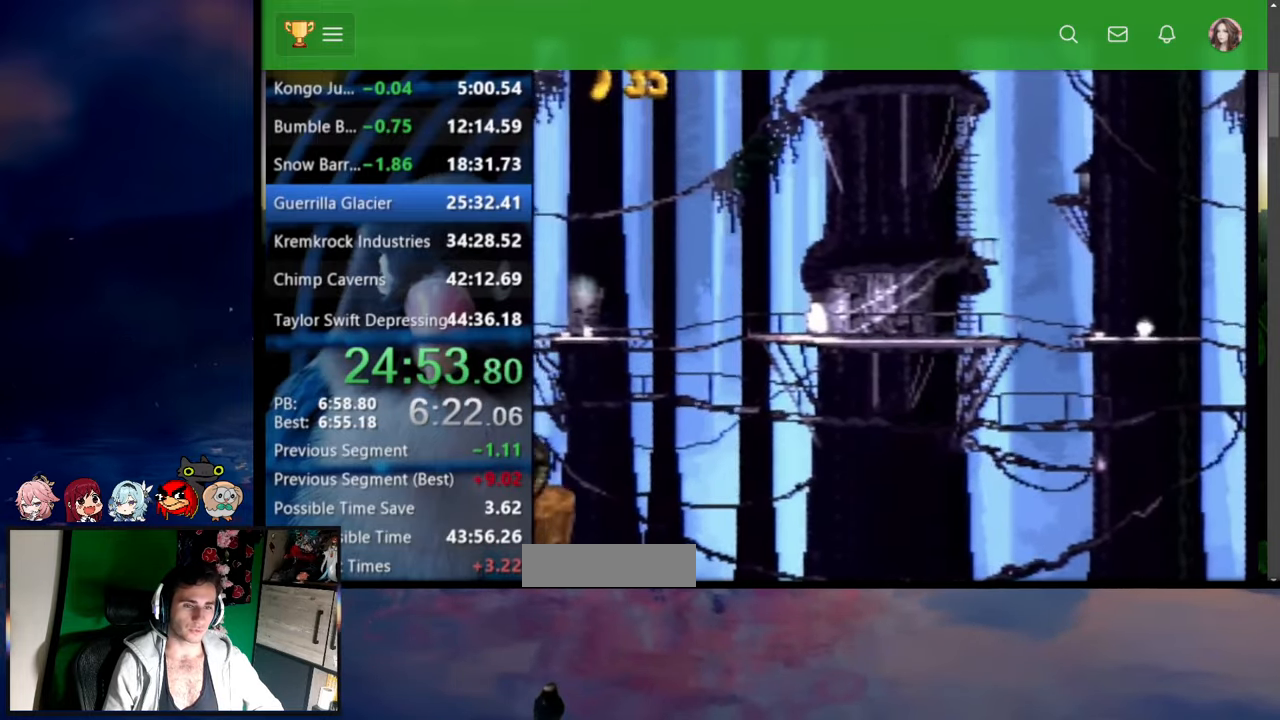
{"dt_ms": 500, "buttons": ["Y", "DPAD_RIGHT"], "events": []}
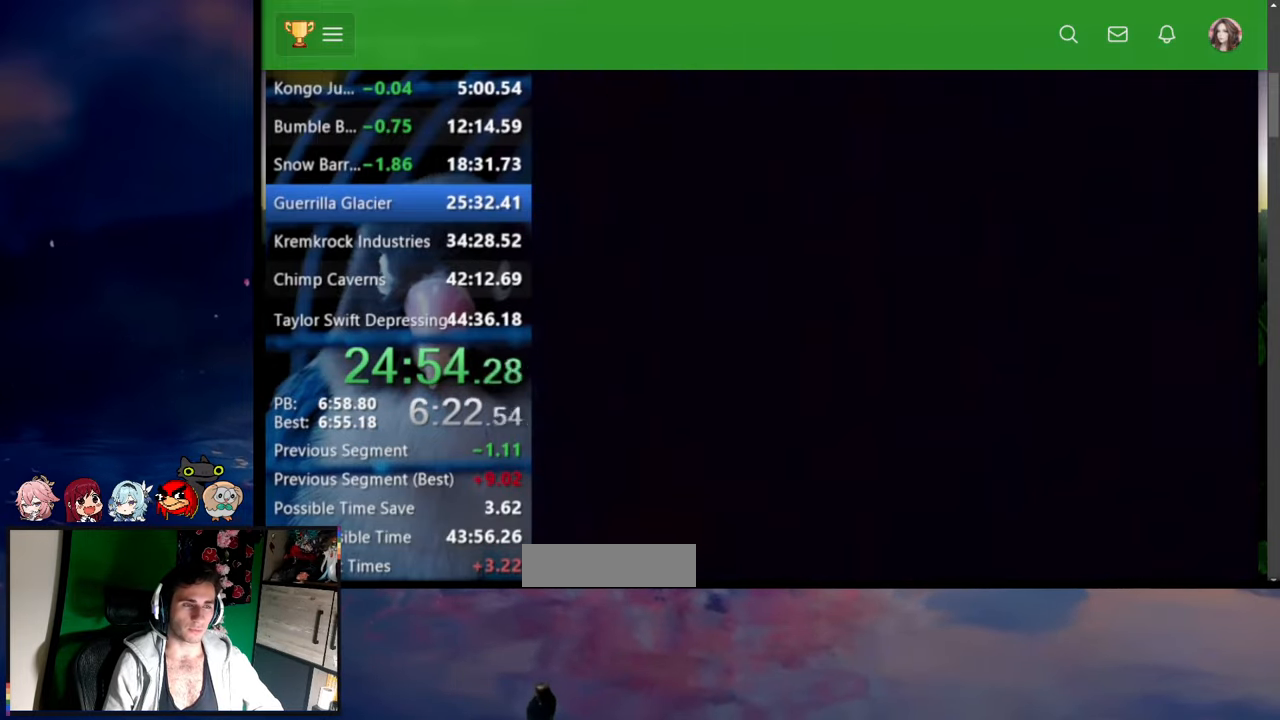
{"dt_ms": 500, "buttons": ["Y", "DPAD_RIGHT"], "events": [[50, "DPAD_RIGHT", "up"], [50, "X", "down"], [67, "DPAD_RIGHT", "down"], [67, "X", "up"]]}
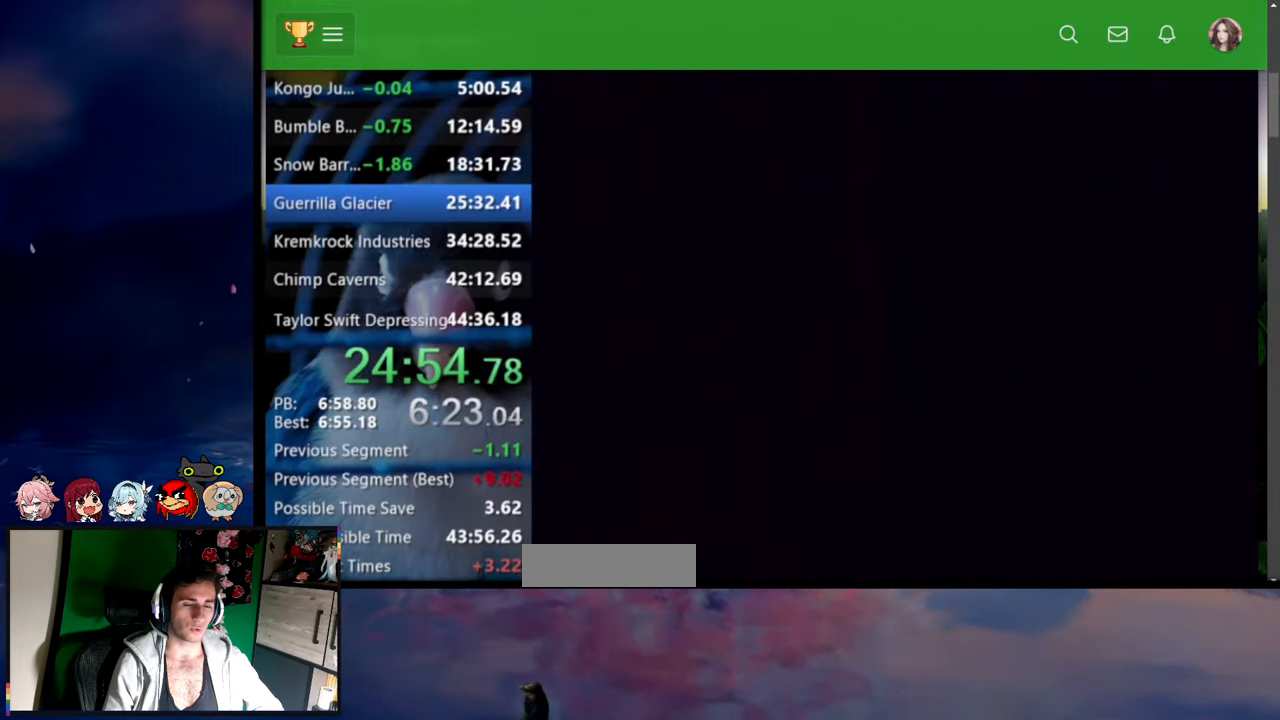
{"dt_ms": 500, "buttons": ["Y", "DPAD_RIGHT"], "events": []}
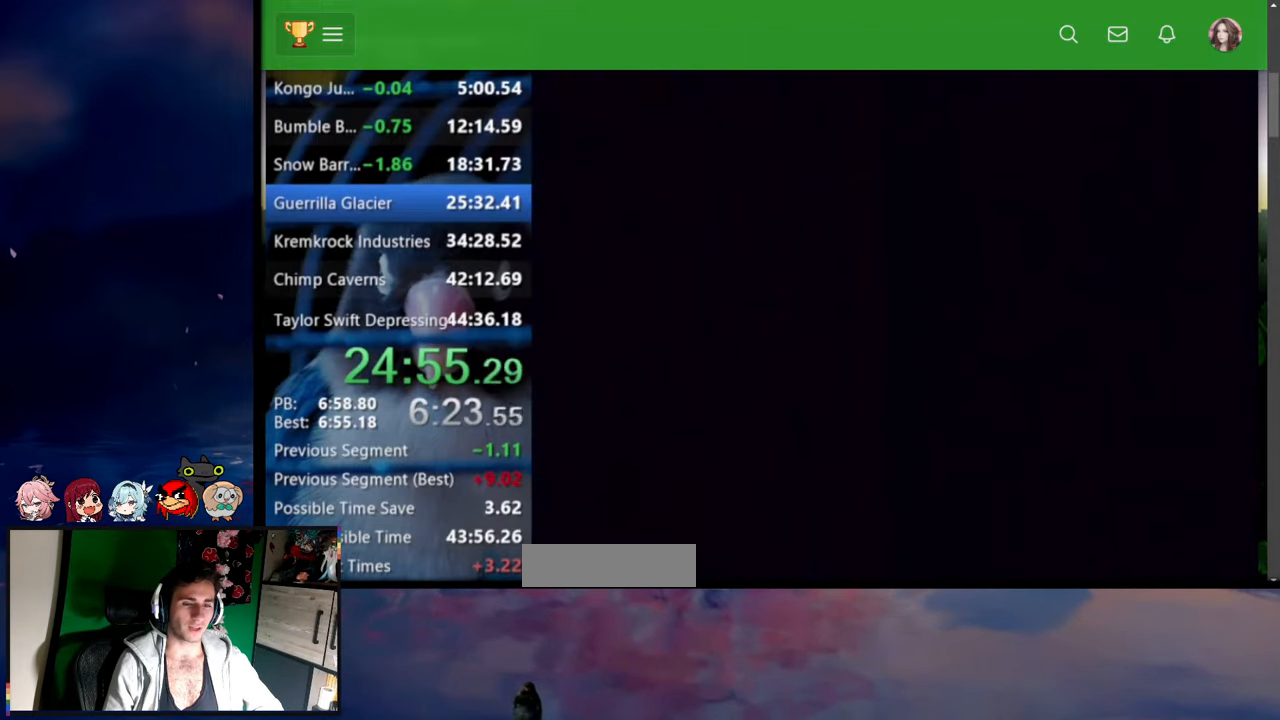
{"dt_ms": 500, "buttons": ["B", "Y", "DPAD_UP"], "events": [[317, "DPAD_UP", "down"], [417, "DPAD_RIGHT", "up"], [500, "B", "down"]]}